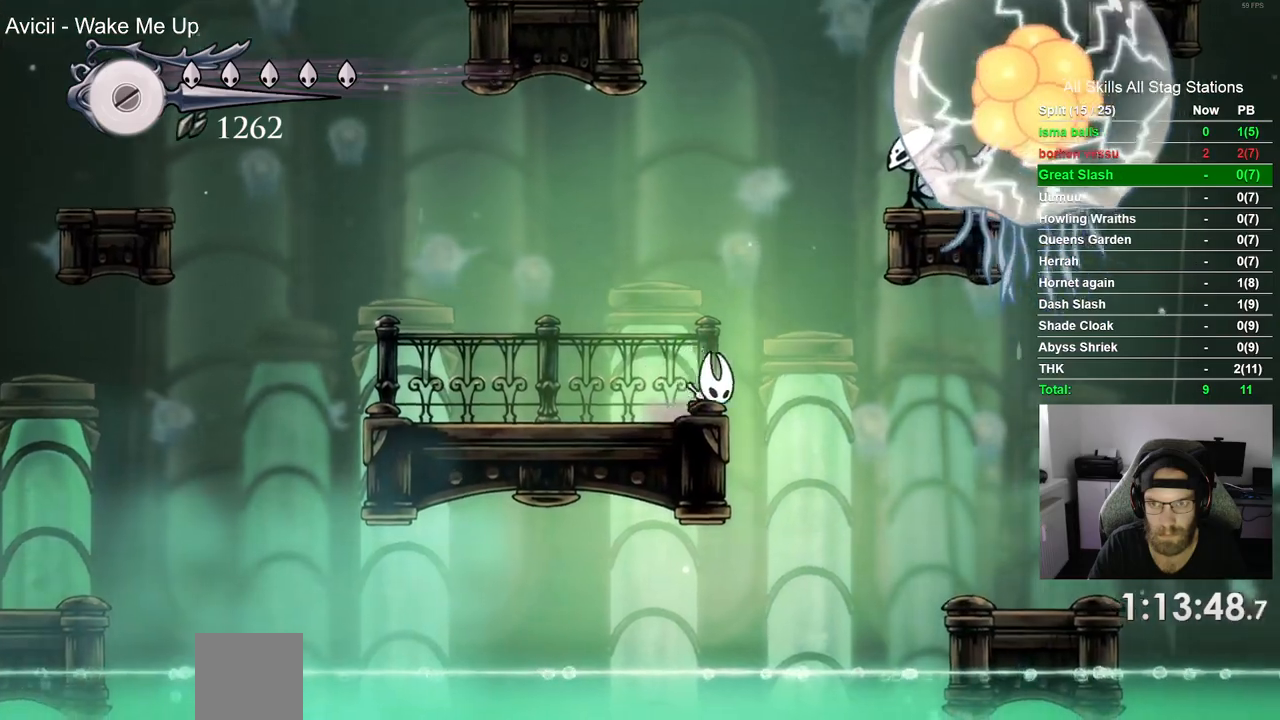
Gameplay with a controller (PlayStation layout); each line is a JSON object with the inputs held at the frame after it. "events" lists button and stick changes between this image and that frame as [ms after this image, input, new state], when the widget could be followed in between. Not read: L1 R1.
{"buttons": [], "left_stick": "center", "right_stick": "center", "events": []}
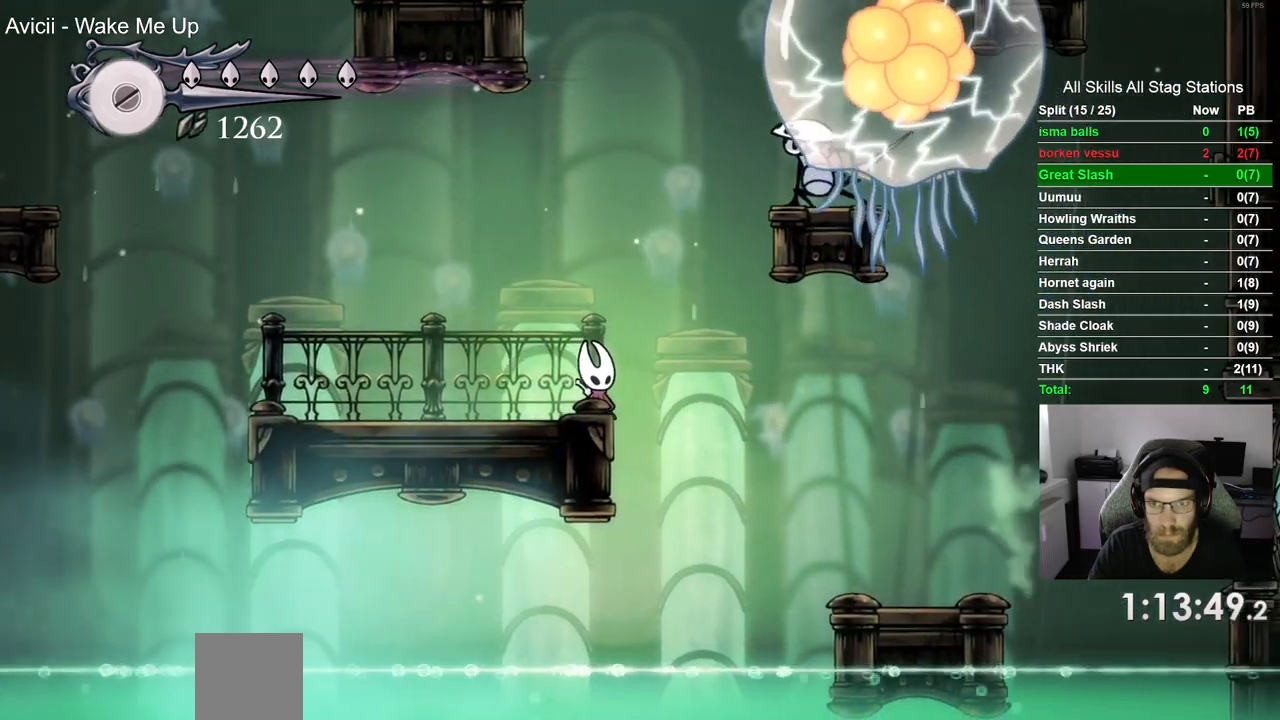
{"buttons": [], "left_stick": "center", "right_stick": "center", "events": []}
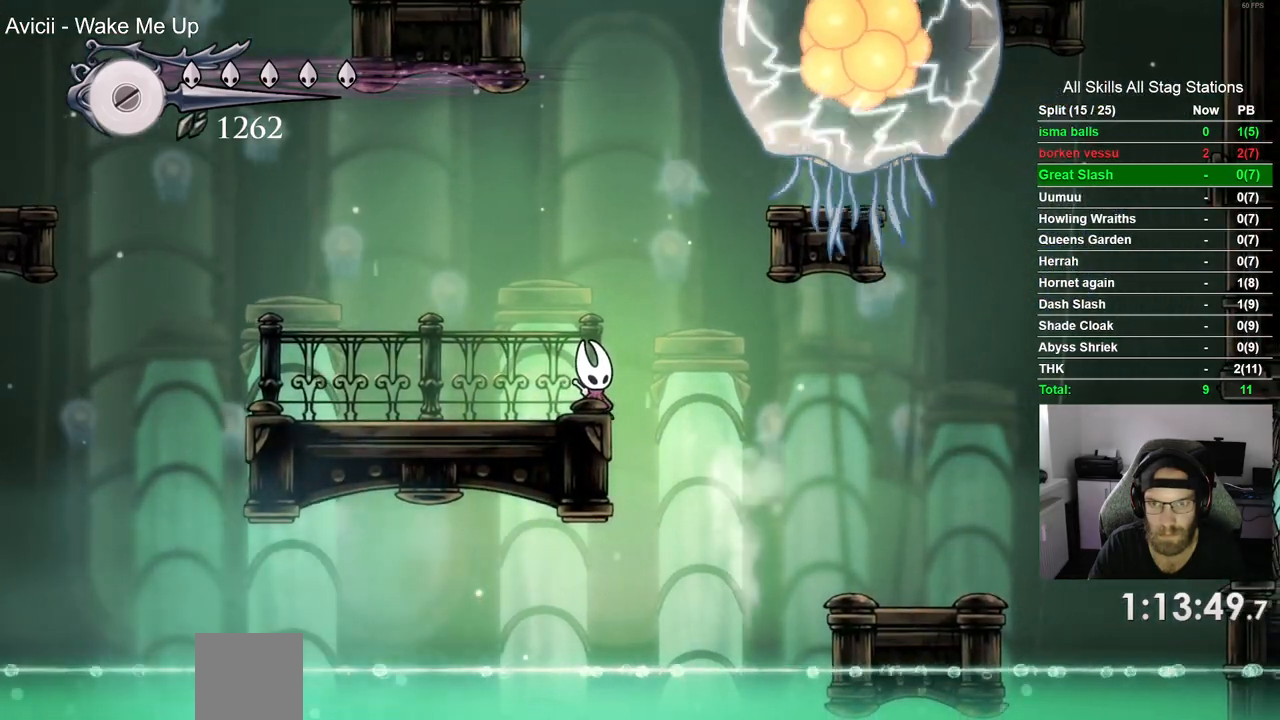
{"buttons": [], "left_stick": "center", "right_stick": "center", "events": []}
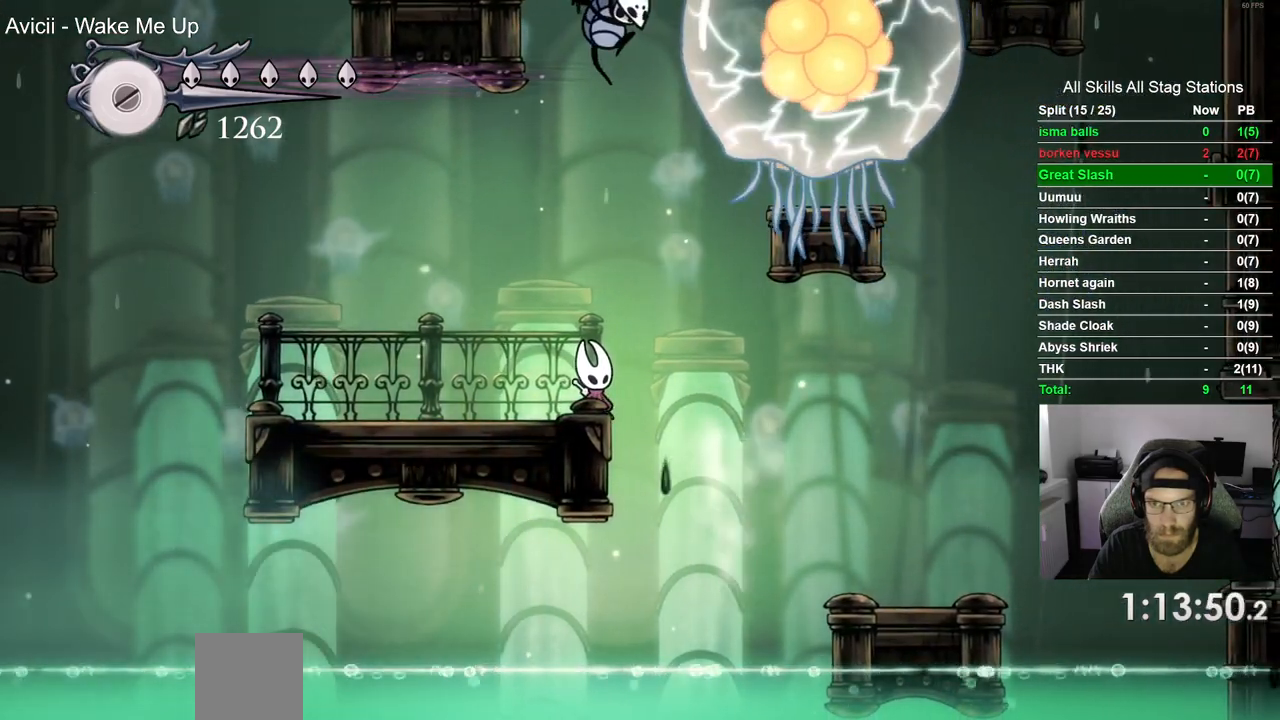
{"buttons": ["CROSS", "DPAD_RIGHT"], "left_stick": "center", "right_stick": "center", "events": [[417, "CROSS", "down"], [450, "DPAD_RIGHT", "down"]]}
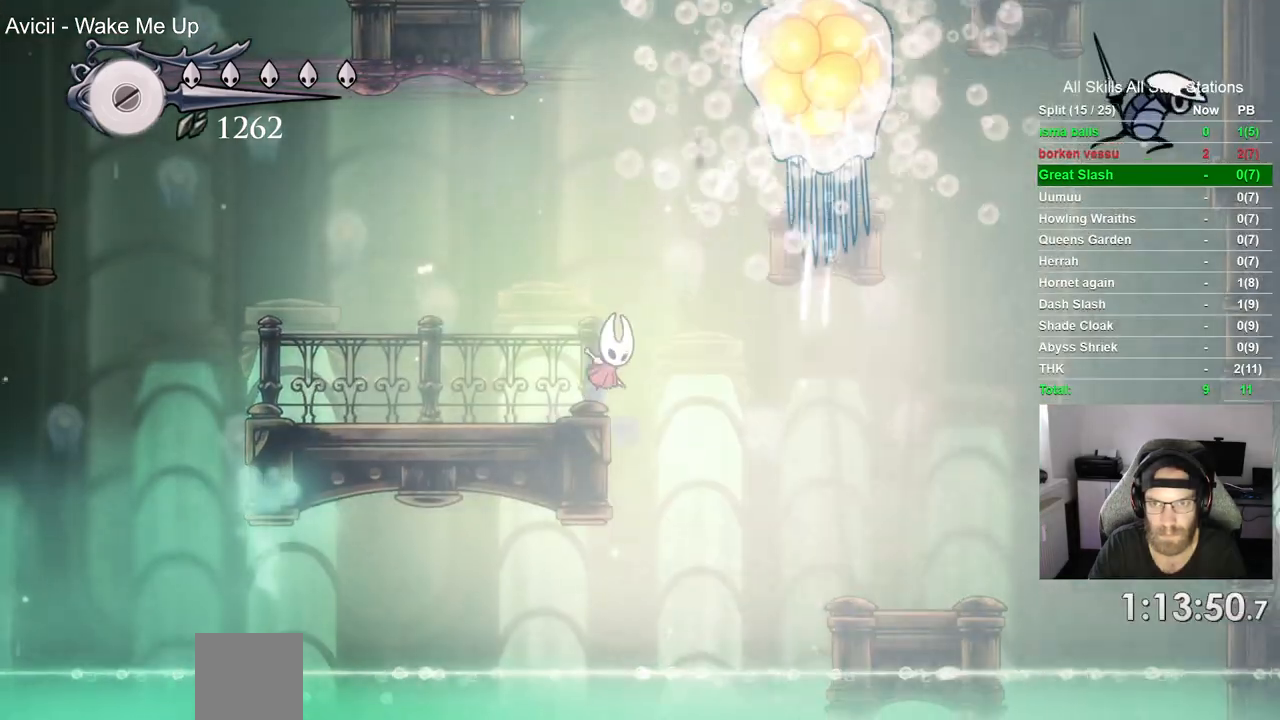
{"buttons": ["DPAD_LEFT"], "left_stick": "center", "right_stick": "center", "events": [[233, "DPAD_RIGHT", "up"], [233, "SQUARE", "down"], [283, "DPAD_LEFT", "down"], [383, "SQUARE", "up"], [417, "CROSS", "up"]]}
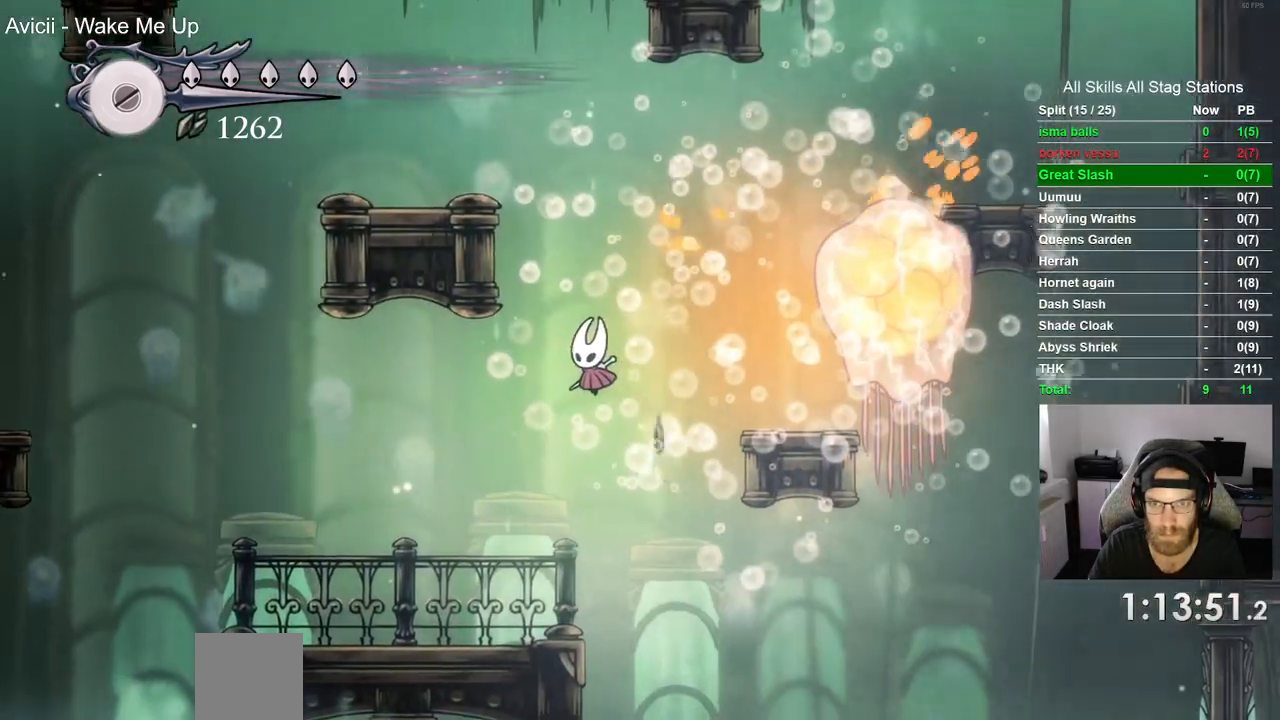
{"buttons": ["CROSS", "DPAD_RIGHT"], "left_stick": "center", "right_stick": "center", "events": [[150, "DPAD_LEFT", "up"], [267, "DPAD_RIGHT", "down"], [433, "CROSS", "down"]]}
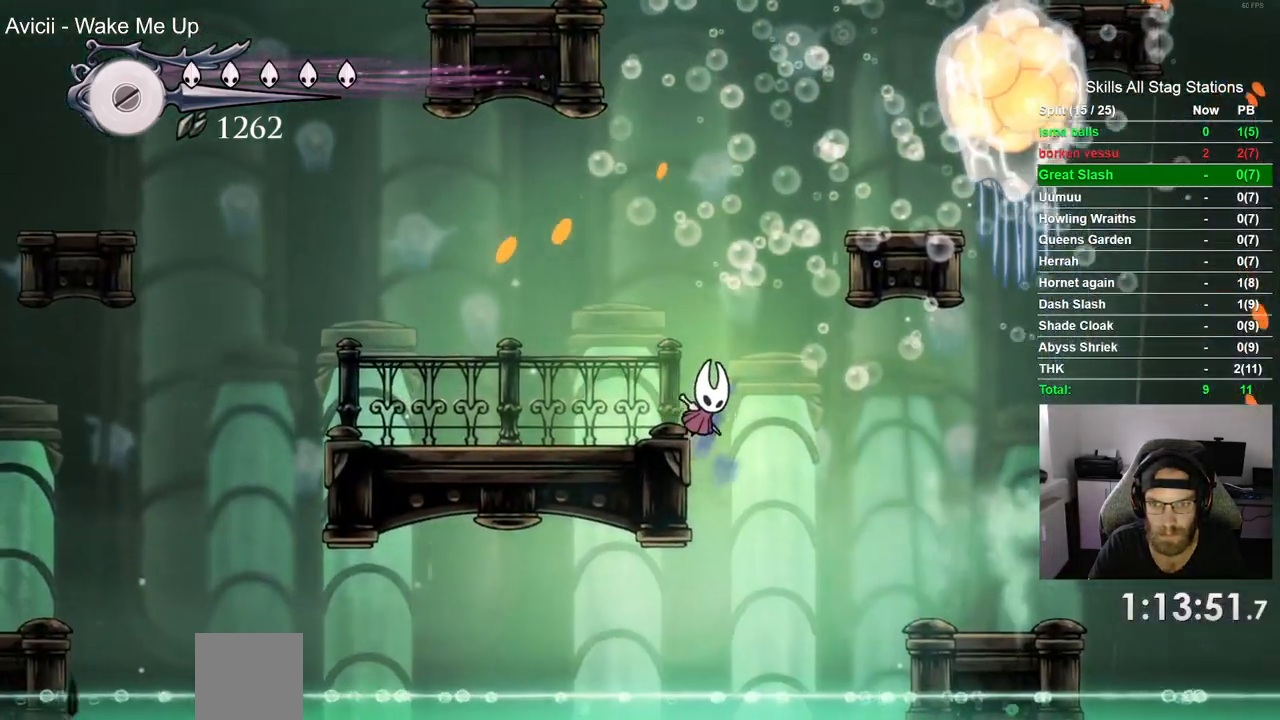
{"buttons": ["CROSS", "DPAD_RIGHT"], "left_stick": "center", "right_stick": "center", "events": [[350, "SQUARE", "down"], [500, "SQUARE", "up"]]}
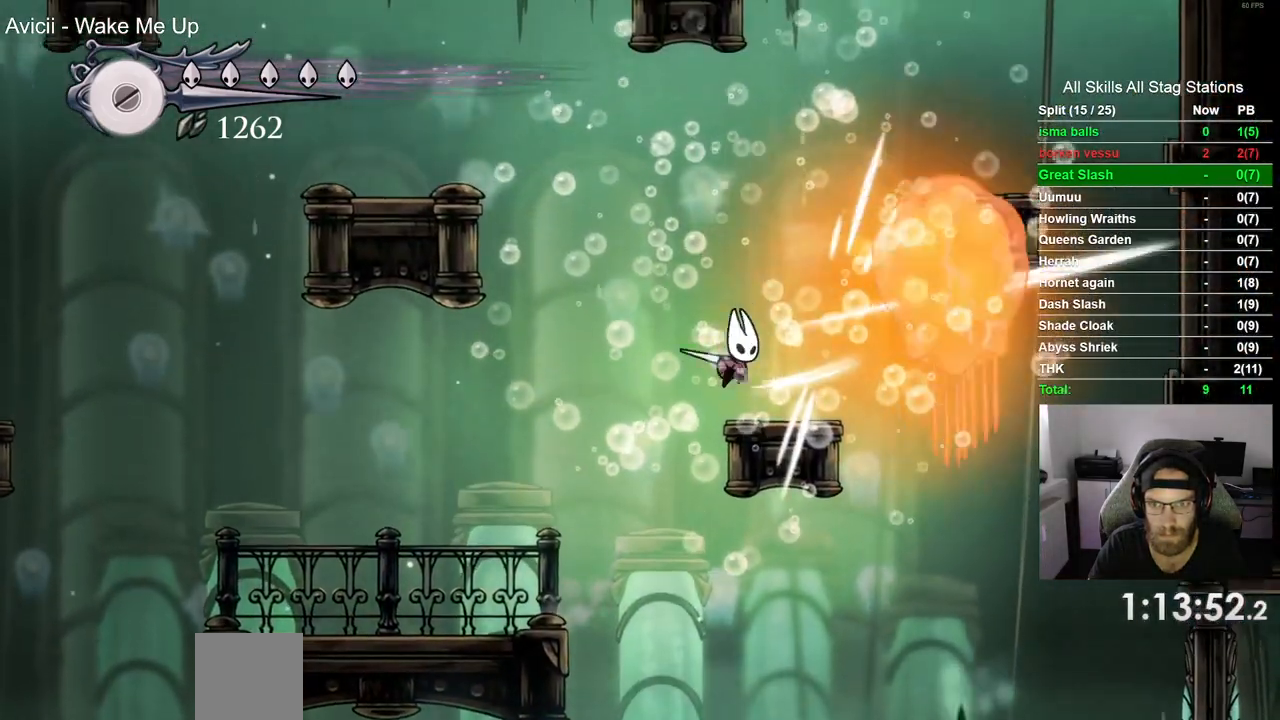
{"buttons": ["DPAD_RIGHT"], "left_stick": "center", "right_stick": "center", "events": [[83, "CROSS", "up"], [233, "CROSS", "down"], [317, "SQUARE", "down"], [417, "CROSS", "up"], [417, "SQUARE", "up"]]}
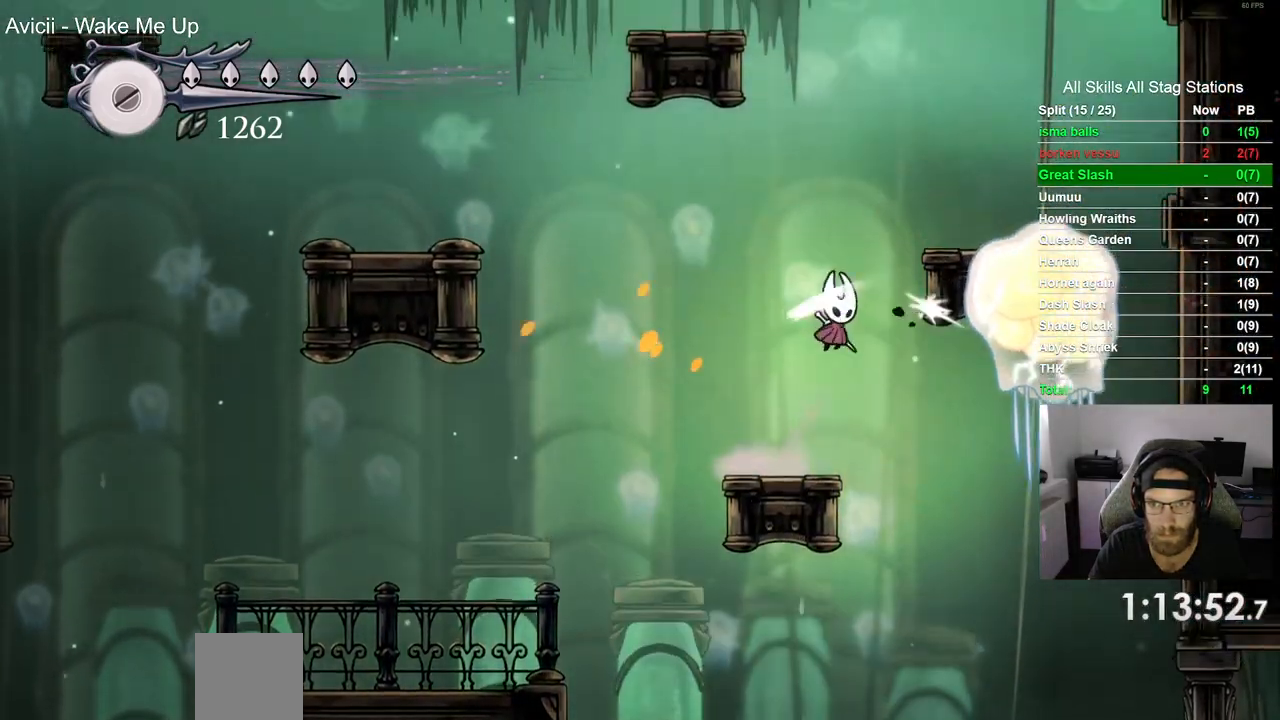
{"buttons": [], "left_stick": "center", "right_stick": "center", "events": [[400, "DPAD_RIGHT", "up"]]}
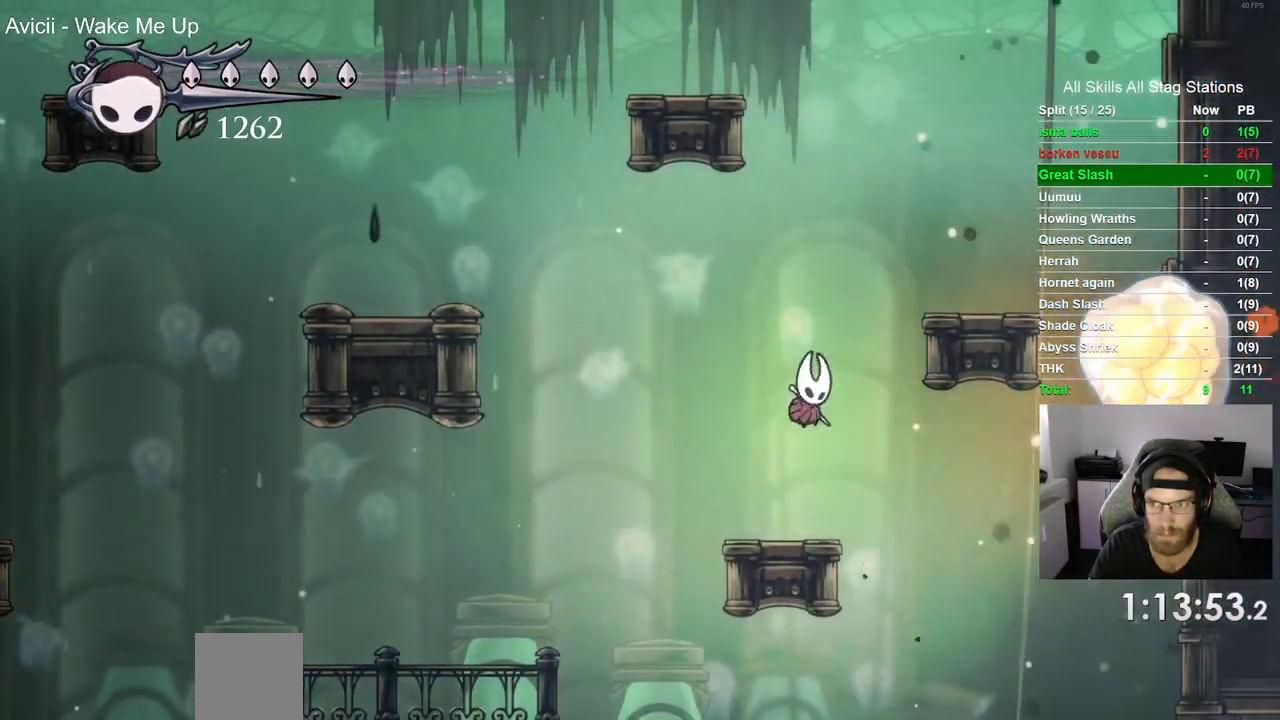
{"buttons": [], "left_stick": "center", "right_stick": "center"}
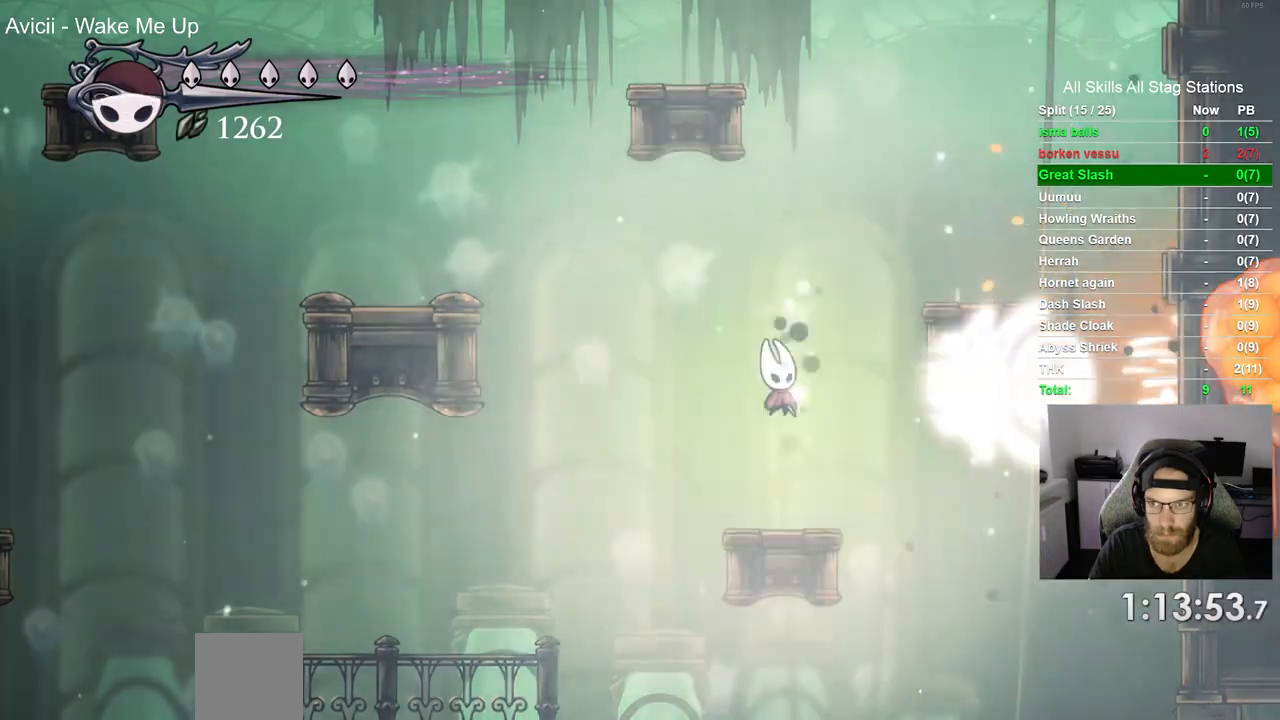
{"buttons": [], "left_stick": "center", "right_stick": "center", "events": []}
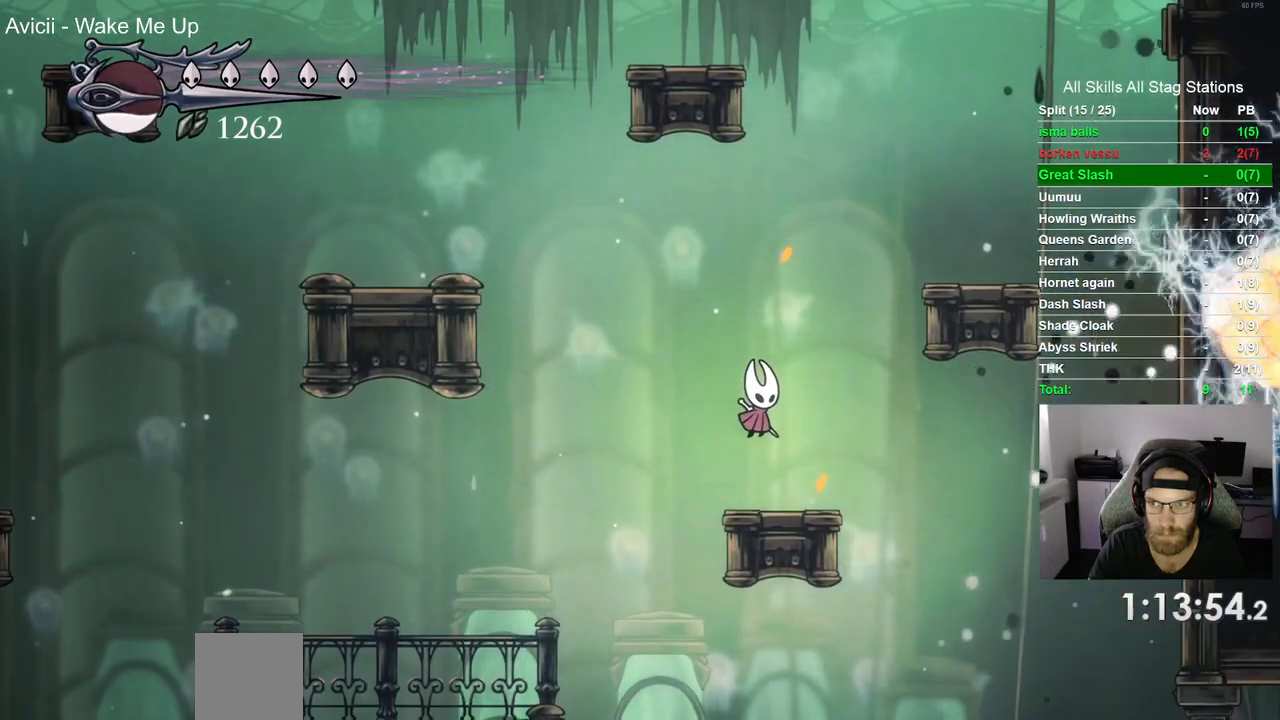
{"buttons": [], "left_stick": "center", "right_stick": "center", "events": []}
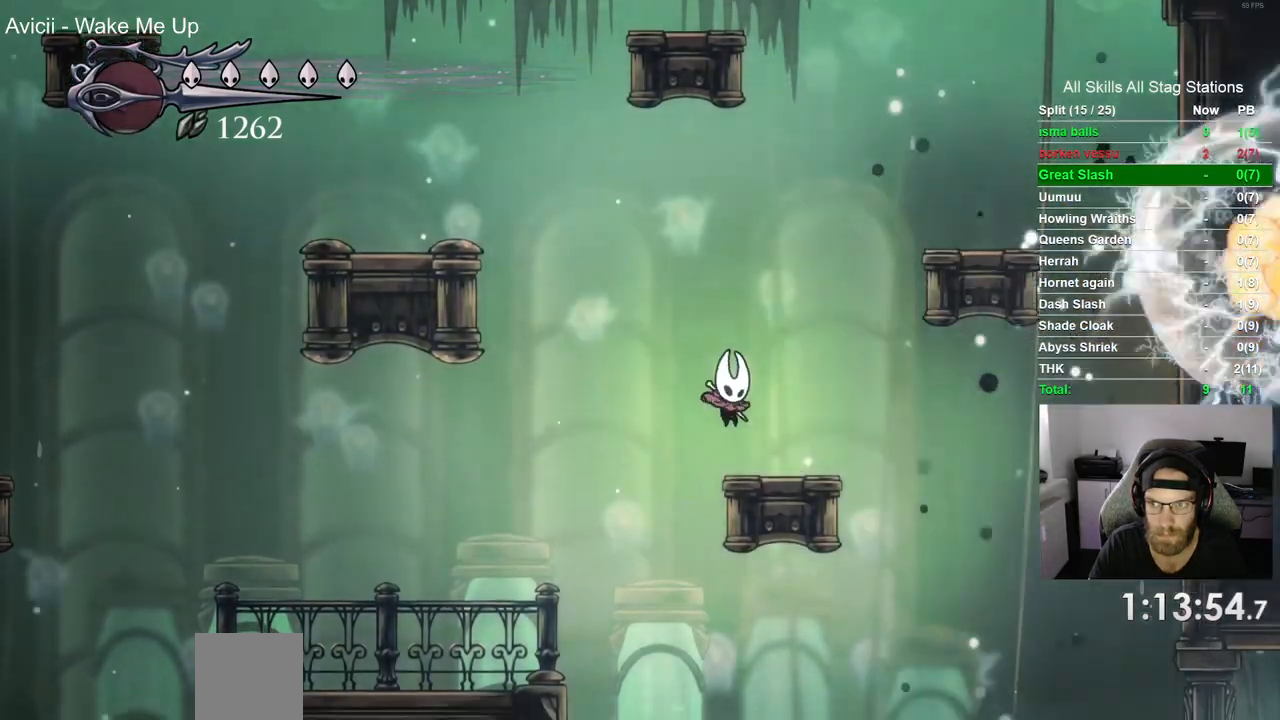
{"buttons": [], "left_stick": "center", "right_stick": "center", "events": []}
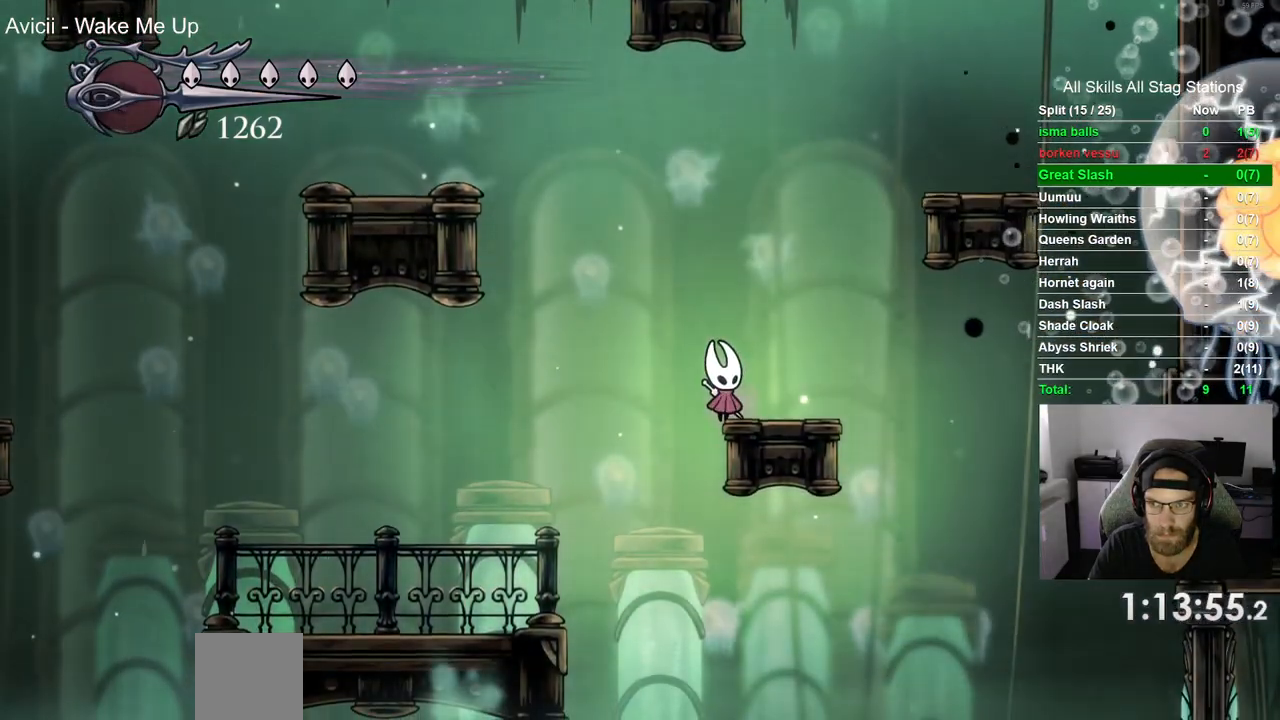
{"buttons": [], "left_stick": "center", "right_stick": "center", "events": [[67, "DPAD_RIGHT", "down"], [167, "DPAD_RIGHT", "up"]]}
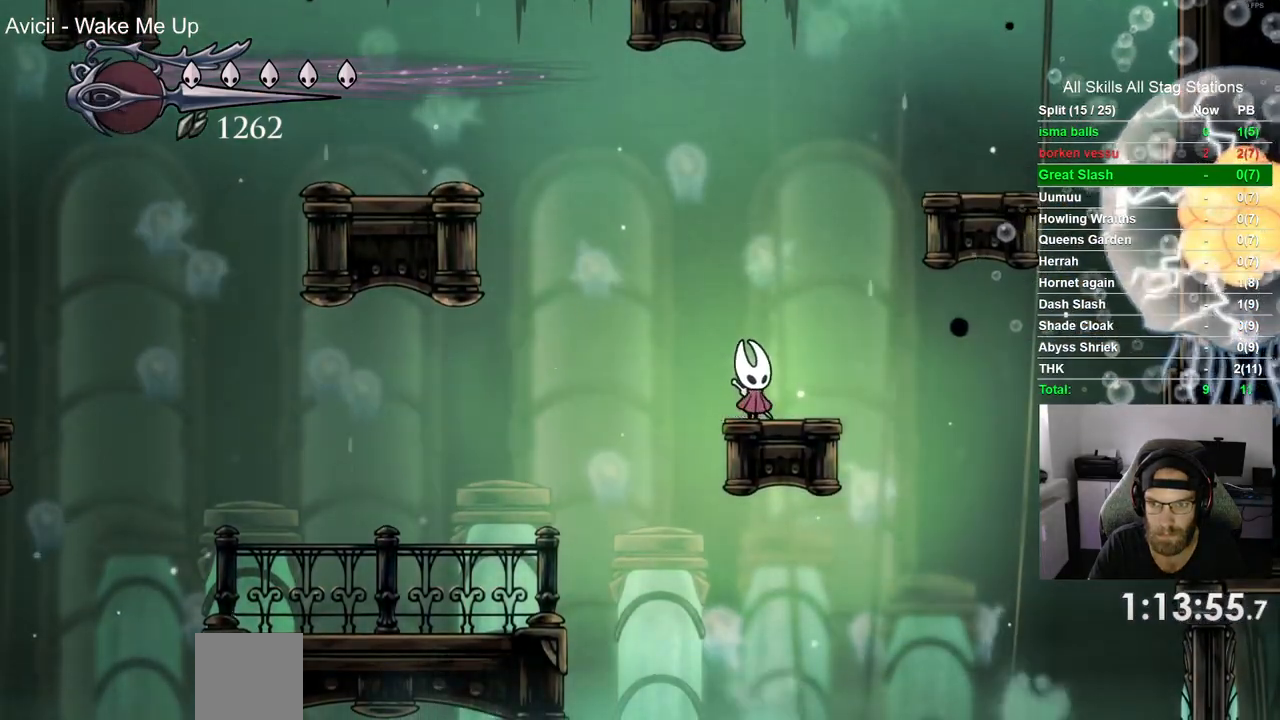
{"buttons": [], "left_stick": "center", "right_stick": "center", "events": []}
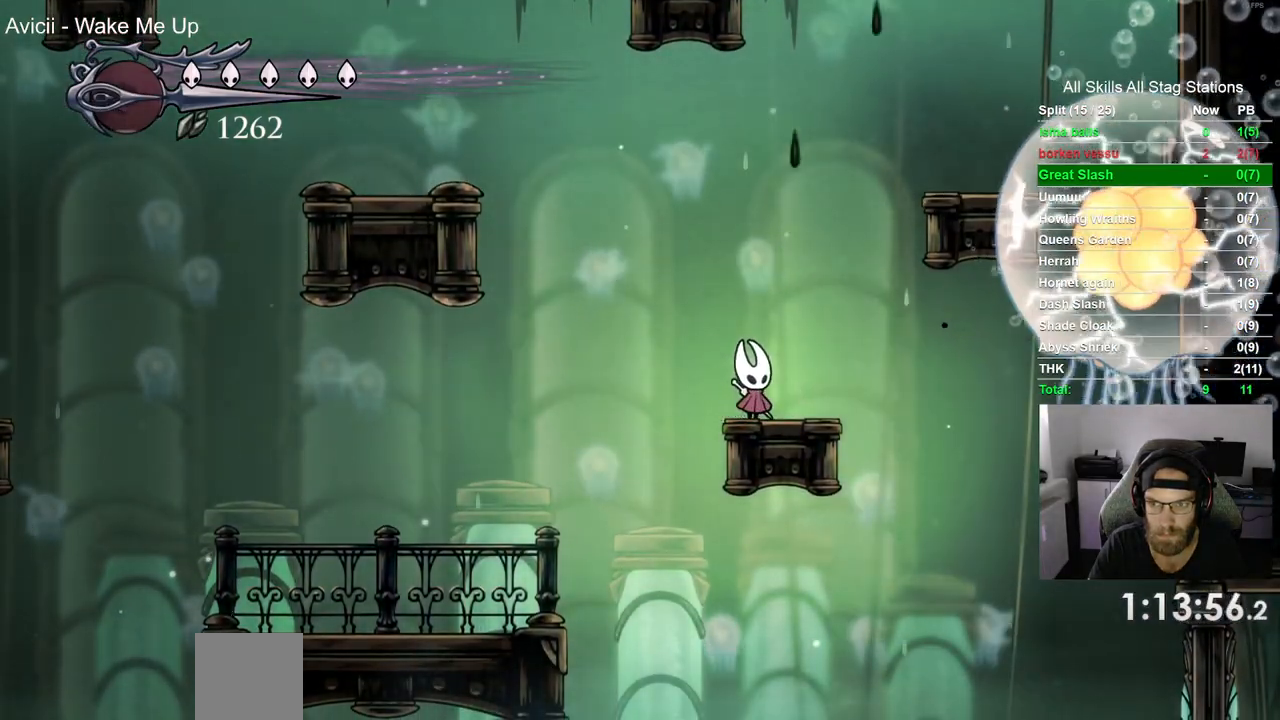
{"buttons": ["R2", "DPAD_LEFT"], "left_stick": "center", "right_stick": "center", "events": [[217, "DPAD_LEFT", "down"], [333, "R2", "down"]]}
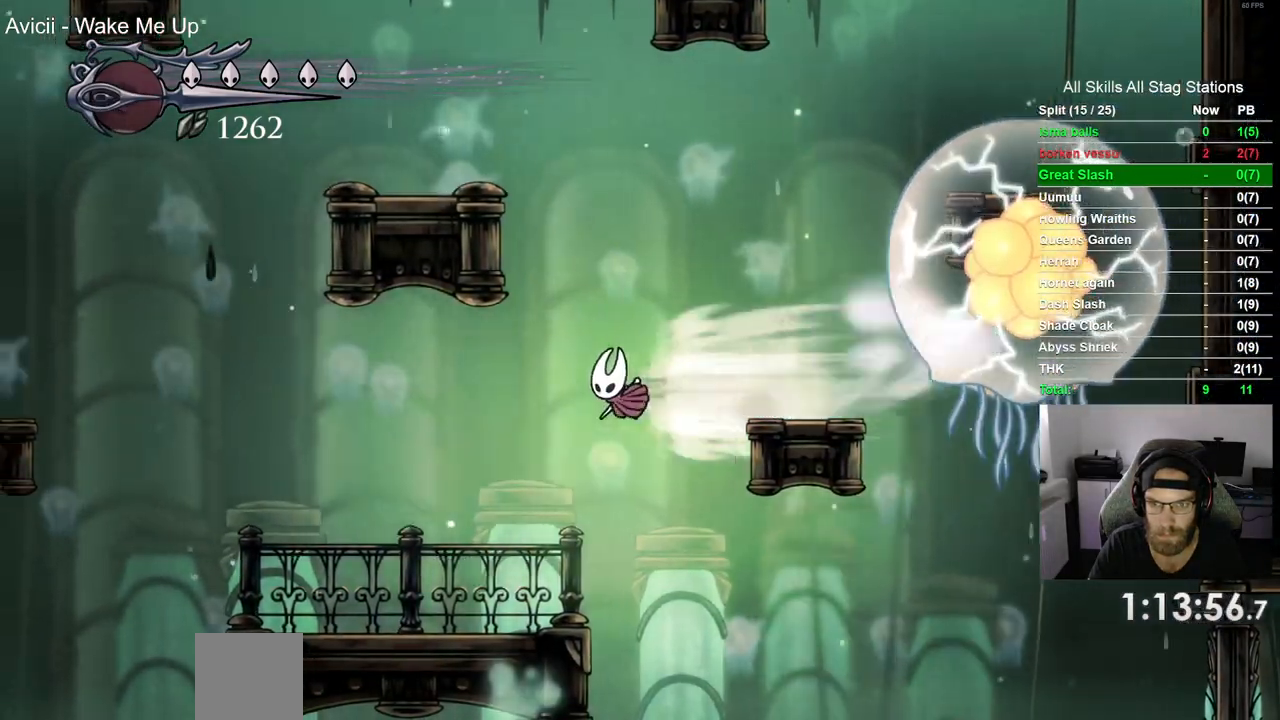
{"buttons": ["DPAD_LEFT"], "left_stick": "center", "right_stick": "center", "events": [[50, "R2", "up"], [450, "left_stick", "up"], [500, "left_stick", "center"]]}
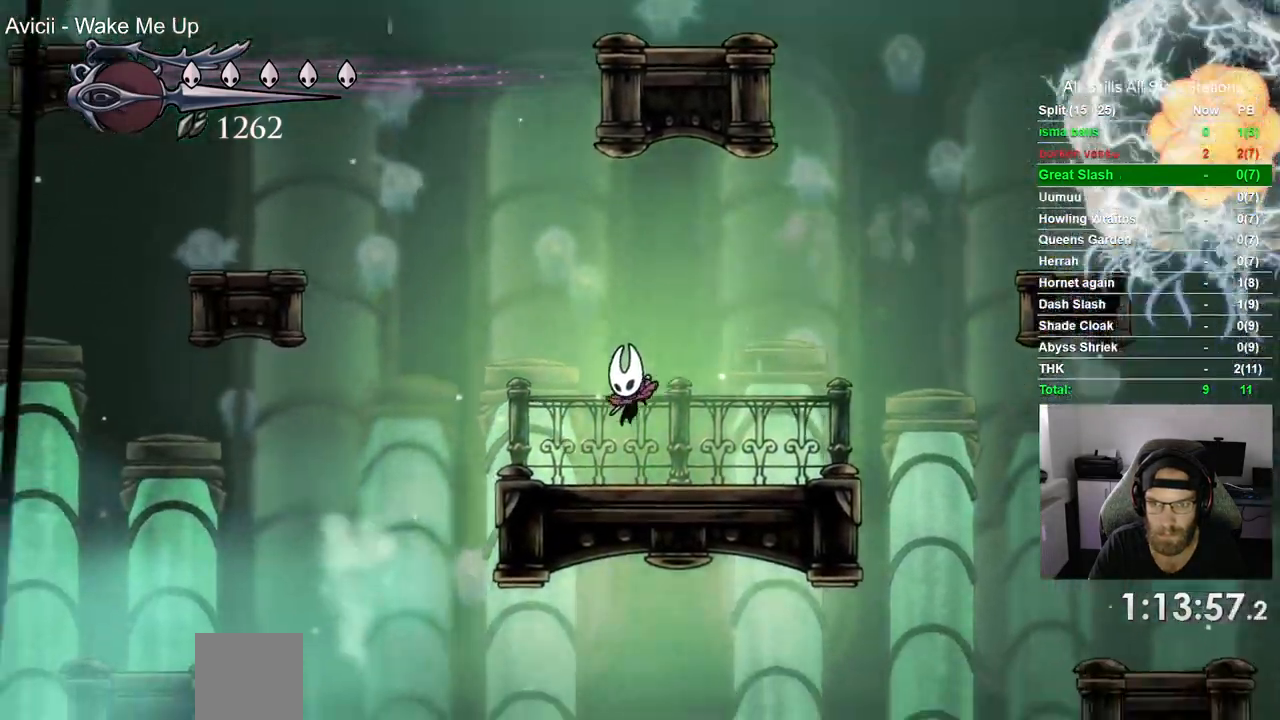
{"buttons": ["DPAD_LEFT"], "left_stick": "center", "right_stick": "center", "events": [[83, "R2", "down"], [317, "R2", "up"]]}
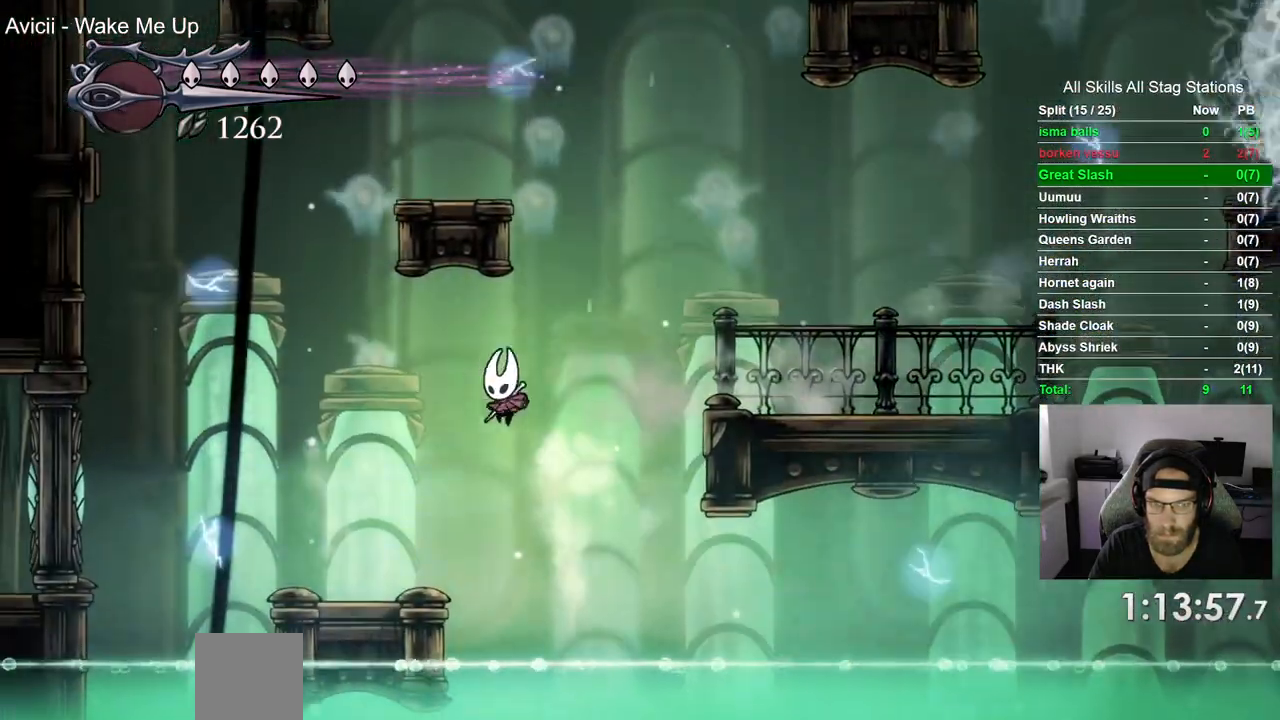
{"buttons": [], "left_stick": "center", "right_stick": "center", "events": [[367, "DPAD_LEFT", "up"]]}
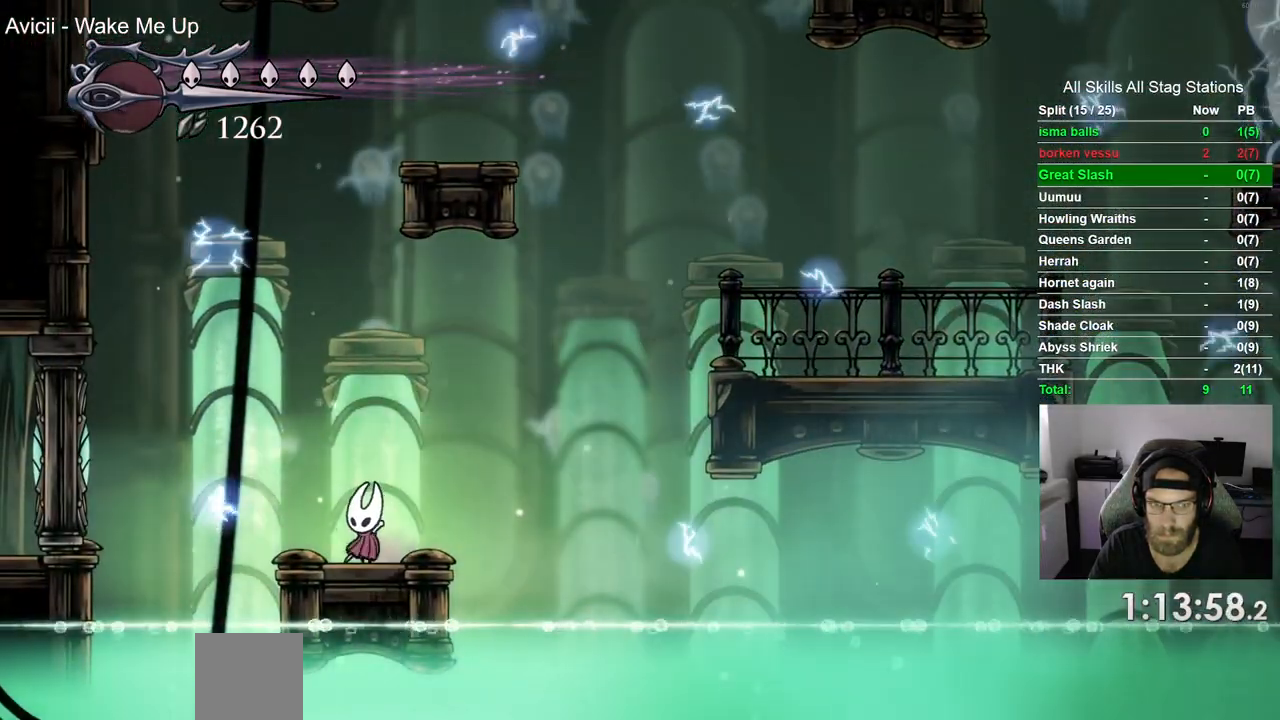
{"buttons": [], "left_stick": "center", "right_stick": "center", "events": []}
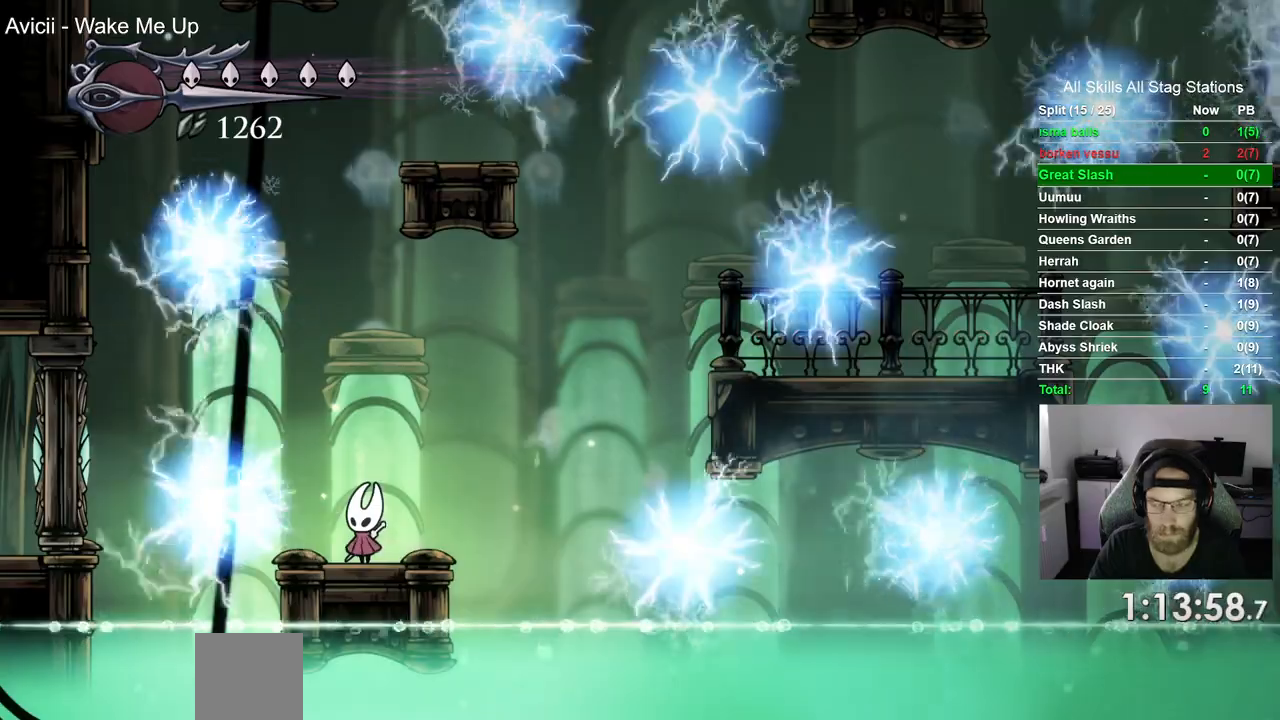
{"buttons": [], "left_stick": "center", "right_stick": "center", "events": []}
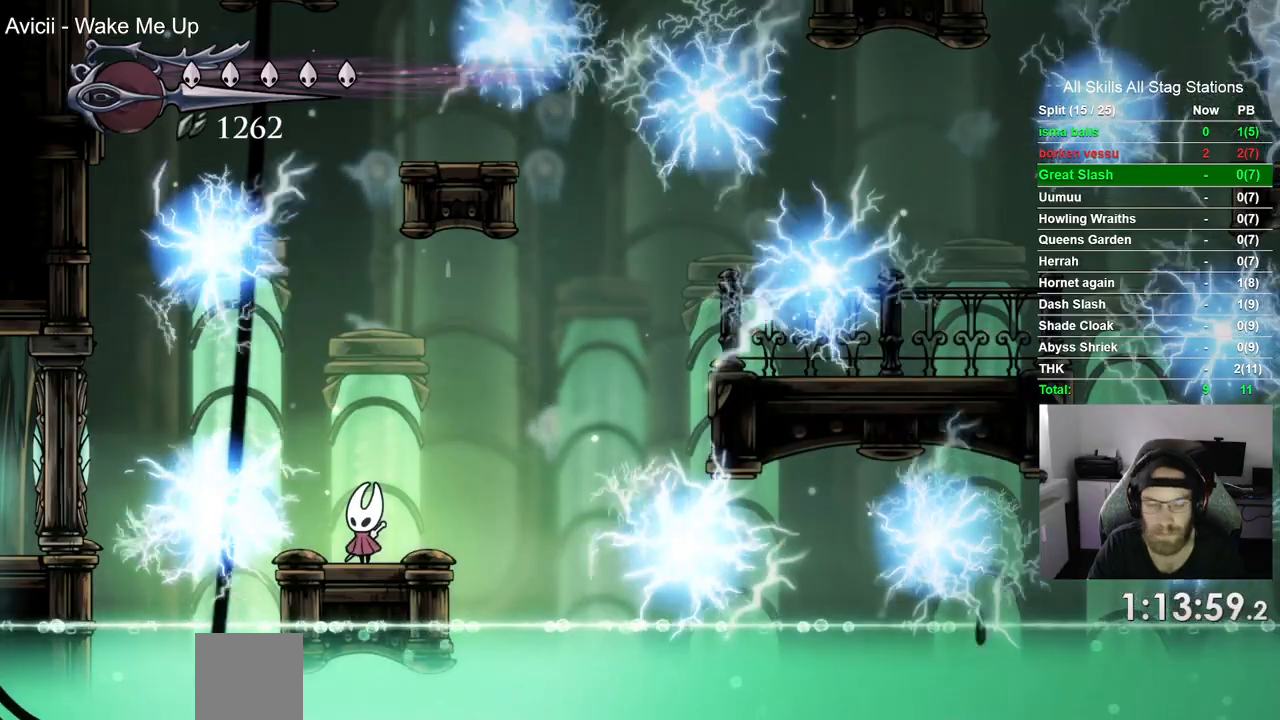
{"buttons": ["CROSS", "DPAD_RIGHT"], "left_stick": "center", "right_stick": "center", "events": [[250, "DPAD_RIGHT", "down"], [450, "CROSS", "down"]]}
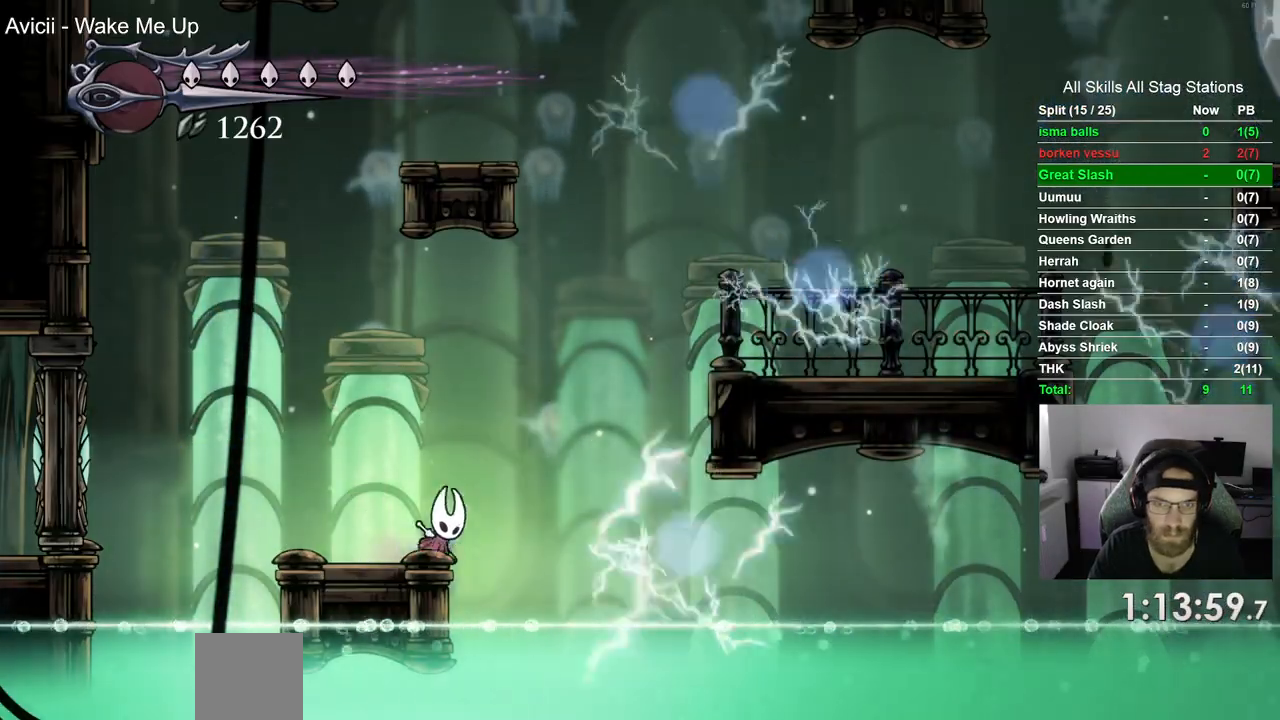
{"buttons": ["DPAD_RIGHT"], "left_stick": "center", "right_stick": "center", "events": [[233, "R2", "down"], [467, "CROSS", "up"], [467, "R2", "up"]]}
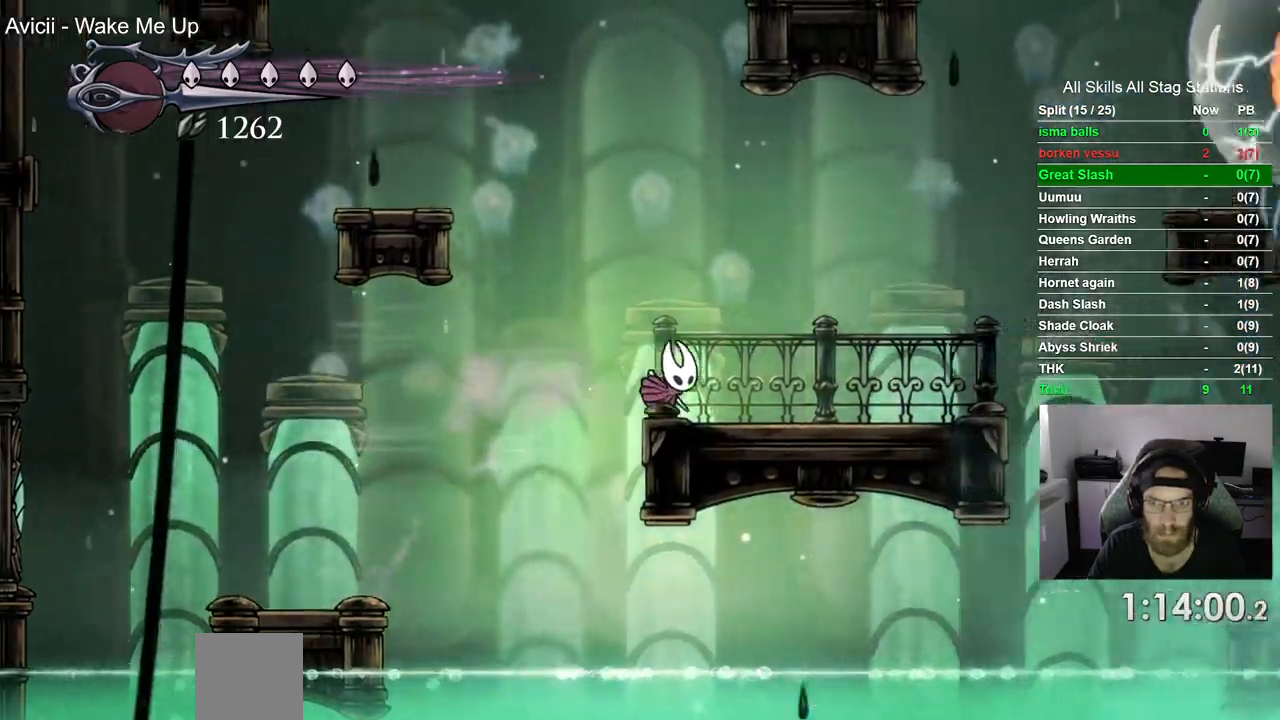
{"buttons": ["DPAD_RIGHT"], "left_stick": "center", "right_stick": "center", "events": []}
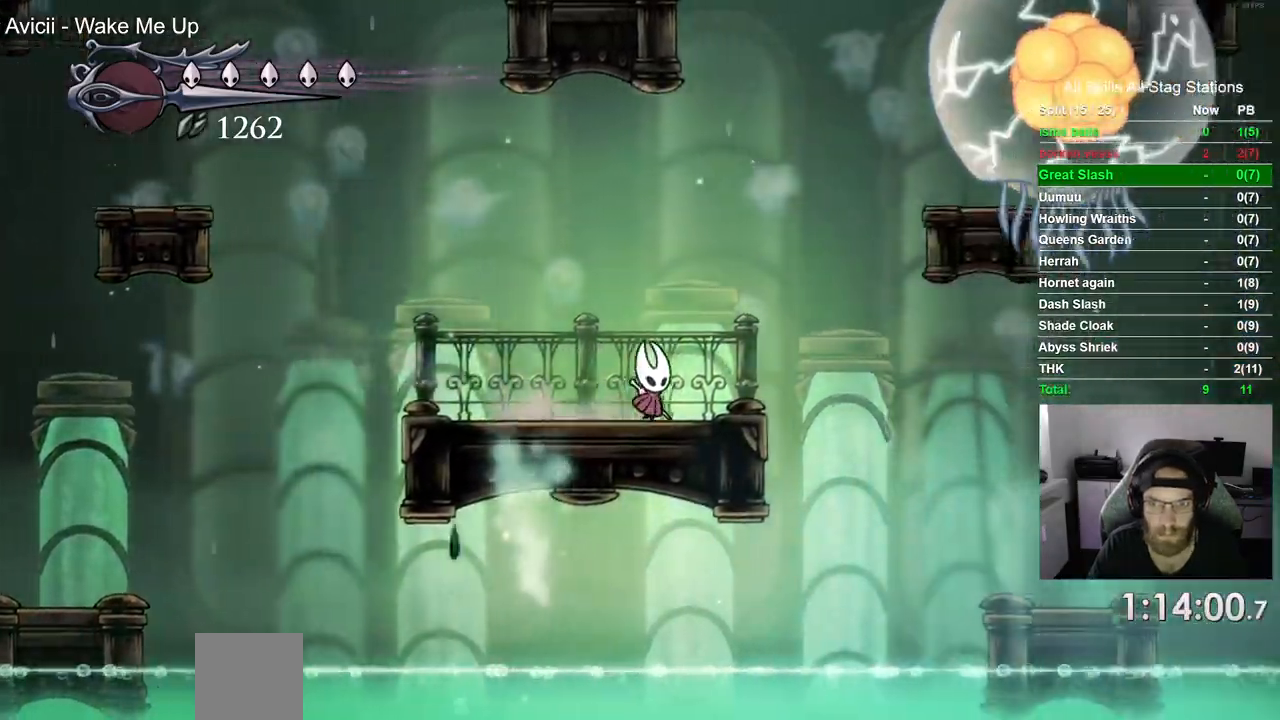
{"buttons": [], "left_stick": "center", "right_stick": "center", "events": [[183, "DPAD_RIGHT", "up"]]}
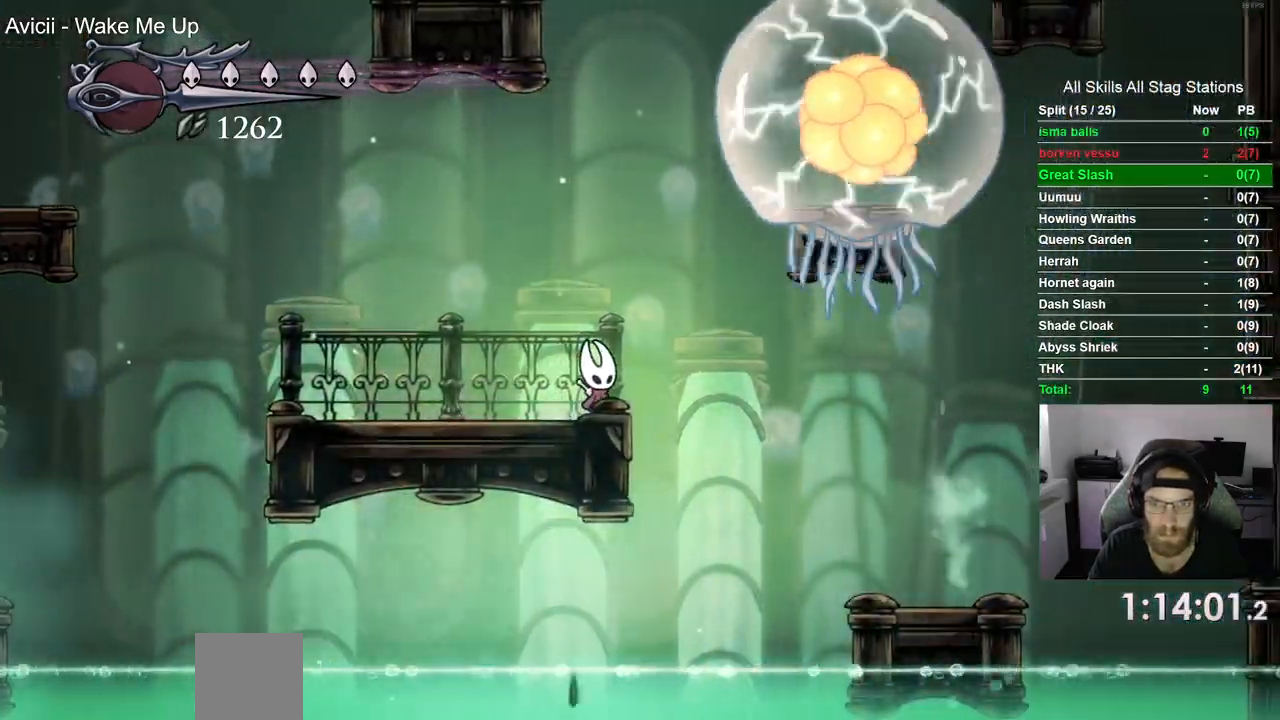
{"buttons": ["DPAD_LEFT"], "left_stick": "center", "right_stick": "center", "events": [[433, "DPAD_LEFT", "down"]]}